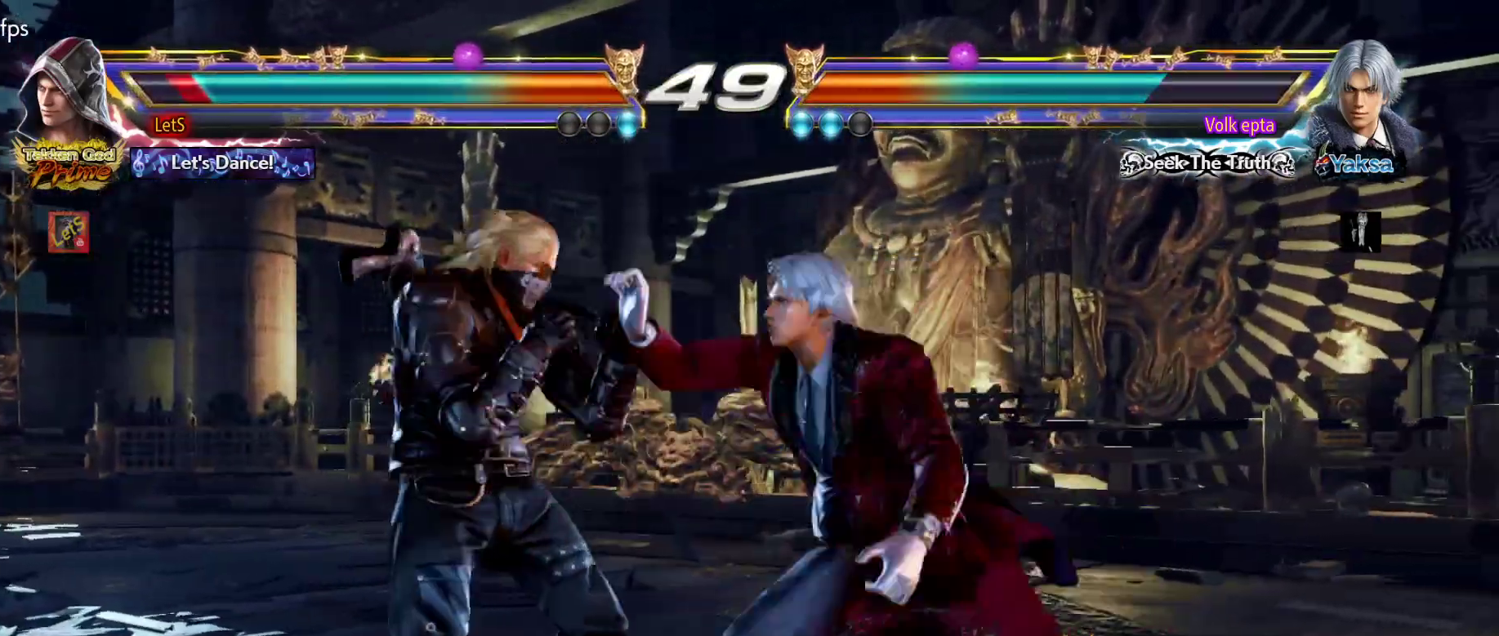
Gameplay with a controller (PlayStation layout); each line is a JSON object with the inputs held at the frame after it. "events" lists button and stick changes between this image and that frame as [ms after this image, input, new state], when the widget could be followed in between.
{"buttons": ["DPAD_LEFT"], "left_stick": "center", "right_stick": "center", "events": []}
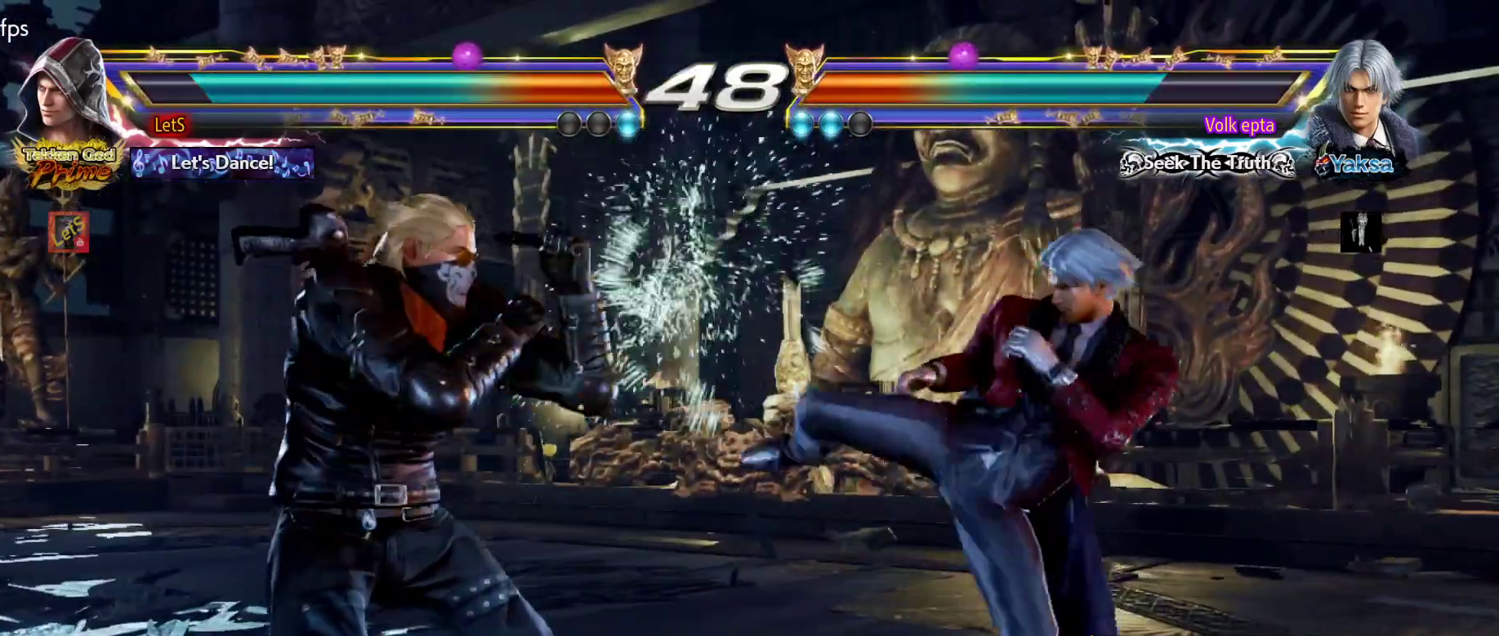
{"buttons": [], "left_stick": "center", "right_stick": "center", "events": [[33, "DPAD_LEFT", "up"], [167, "DPAD_UP", "down"], [233, "DPAD_UP", "up"], [400, "DPAD_LEFT", "down"], [433, "DPAD_LEFT", "up"]]}
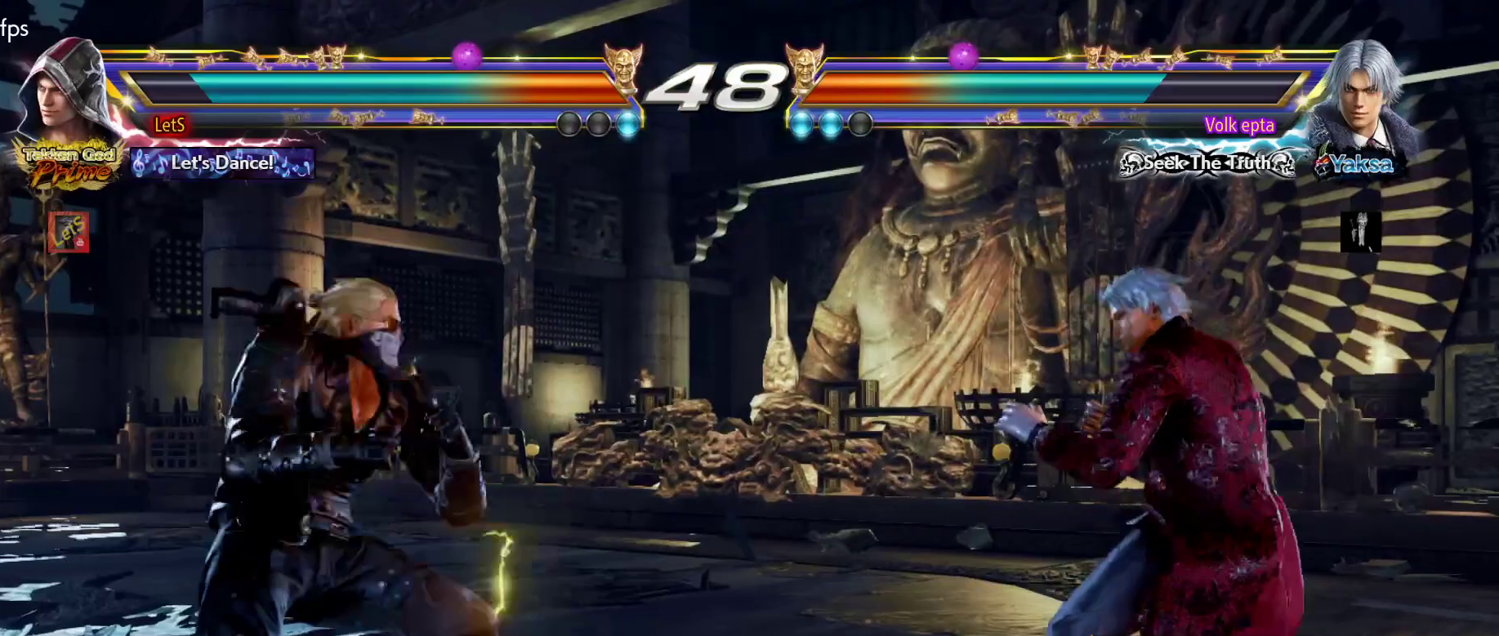
{"buttons": ["DPAD_LEFT"], "left_stick": "center", "right_stick": "center", "events": [[133, "DPAD_RIGHT", "down"], [200, "DPAD_RIGHT", "up"], [467, "DPAD_LEFT", "down"]]}
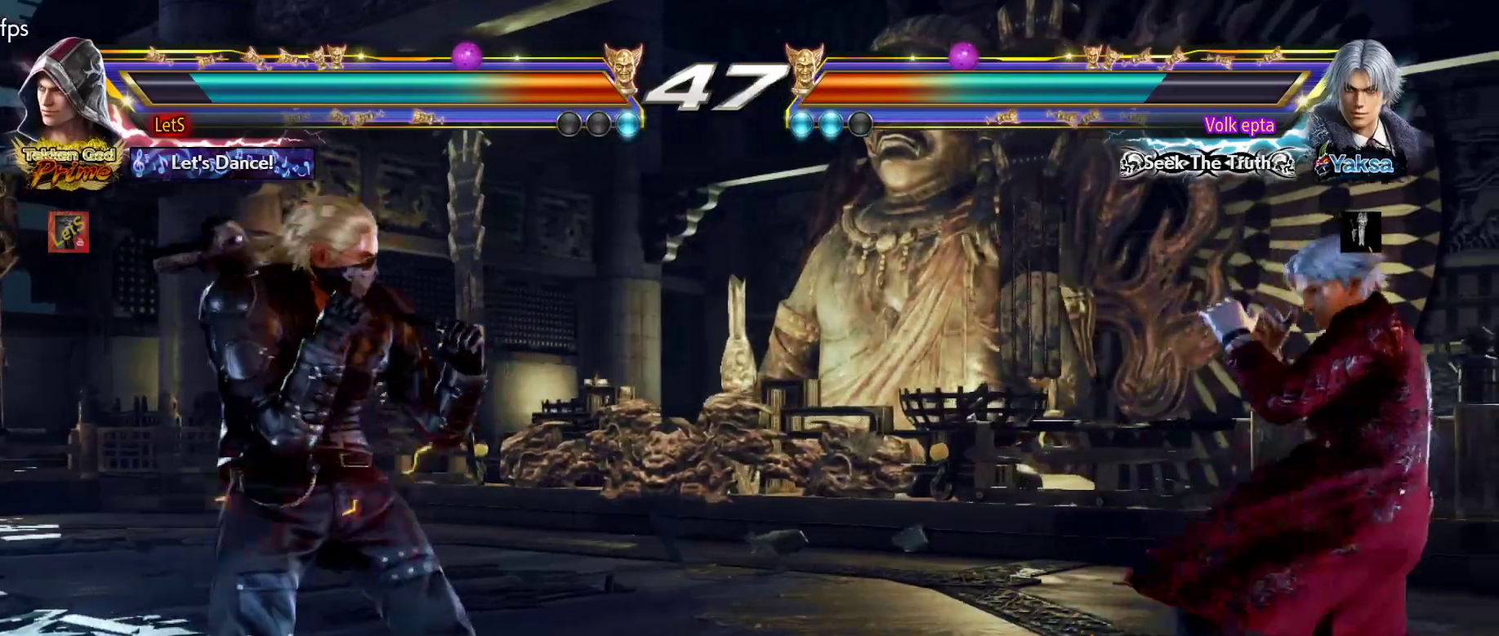
{"buttons": ["DPAD_RIGHT"], "left_stick": "center", "right_stick": "center", "events": [[33, "DPAD_LEFT", "up"], [100, "DPAD_LEFT", "down"], [233, "DPAD_LEFT", "up"], [267, "DPAD_UP", "down"], [367, "DPAD_UP", "up"], [500, "DPAD_RIGHT", "down"]]}
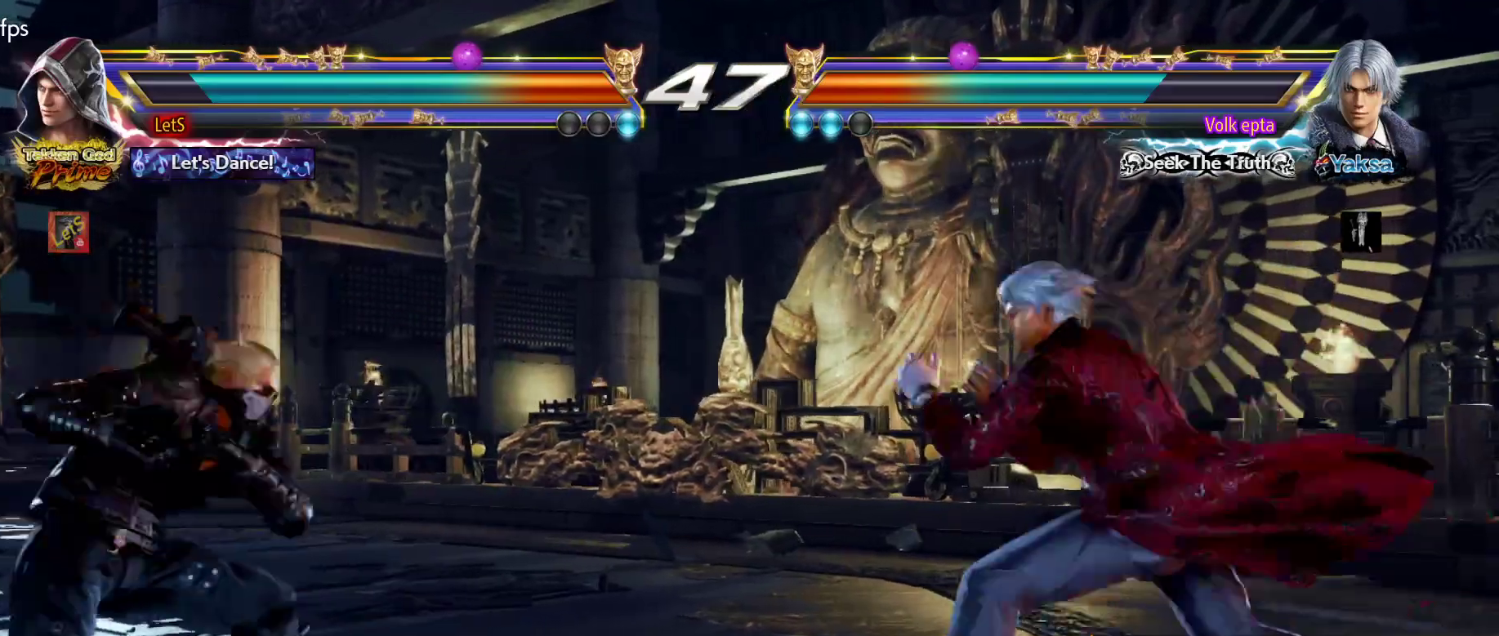
{"buttons": ["DPAD_LEFT"], "left_stick": "center", "right_stick": "center", "events": [[67, "DPAD_RIGHT", "up"], [233, "DPAD_LEFT", "down"], [300, "DPAD_LEFT", "up"], [367, "DPAD_LEFT", "down"]]}
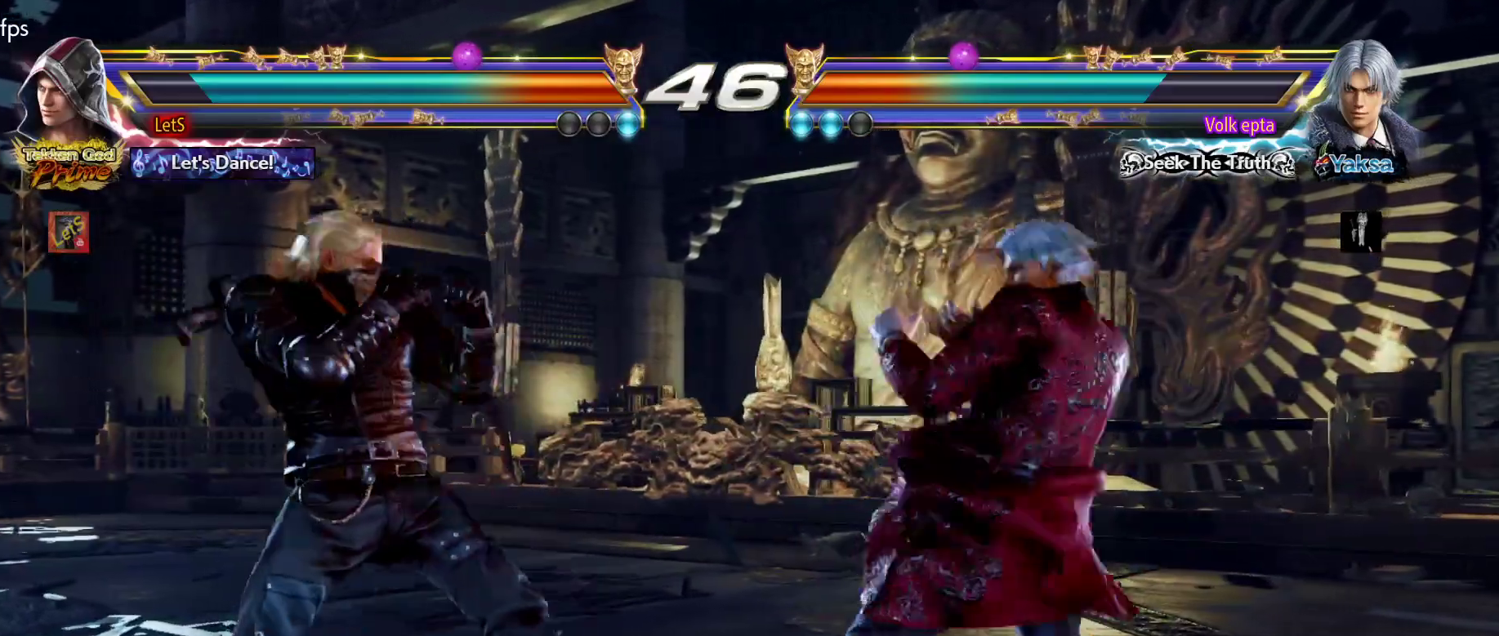
{"buttons": [], "left_stick": "center", "right_stick": "center", "events": [[233, "DPAD_LEFT", "up"]]}
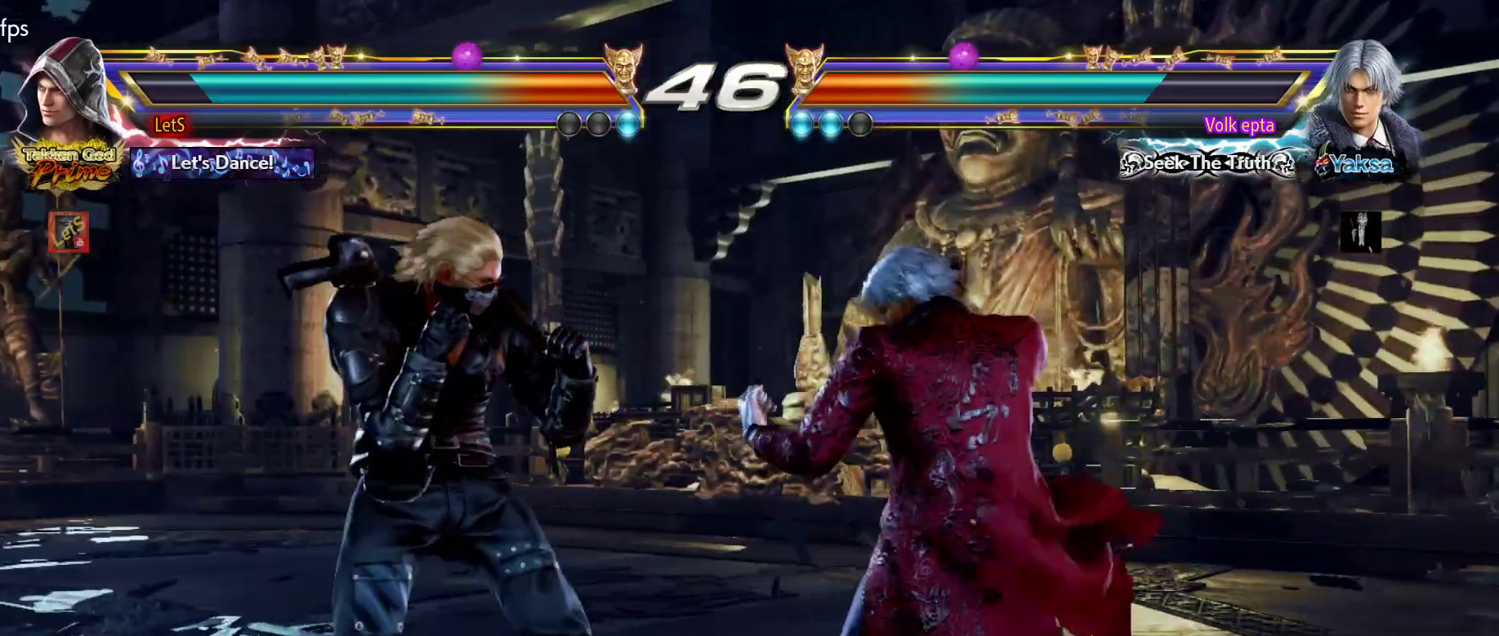
{"buttons": ["DPAD_LEFT"], "left_stick": "center", "right_stick": "center", "events": [[33, "DPAD_LEFT", "down"], [100, "DPAD_LEFT", "up"], [200, "DPAD_LEFT", "down"], [333, "DPAD_DOWN", "down"], [367, "DPAD_DOWN", "up"], [433, "DPAD_LEFT", "up"], [500, "DPAD_LEFT", "down"]]}
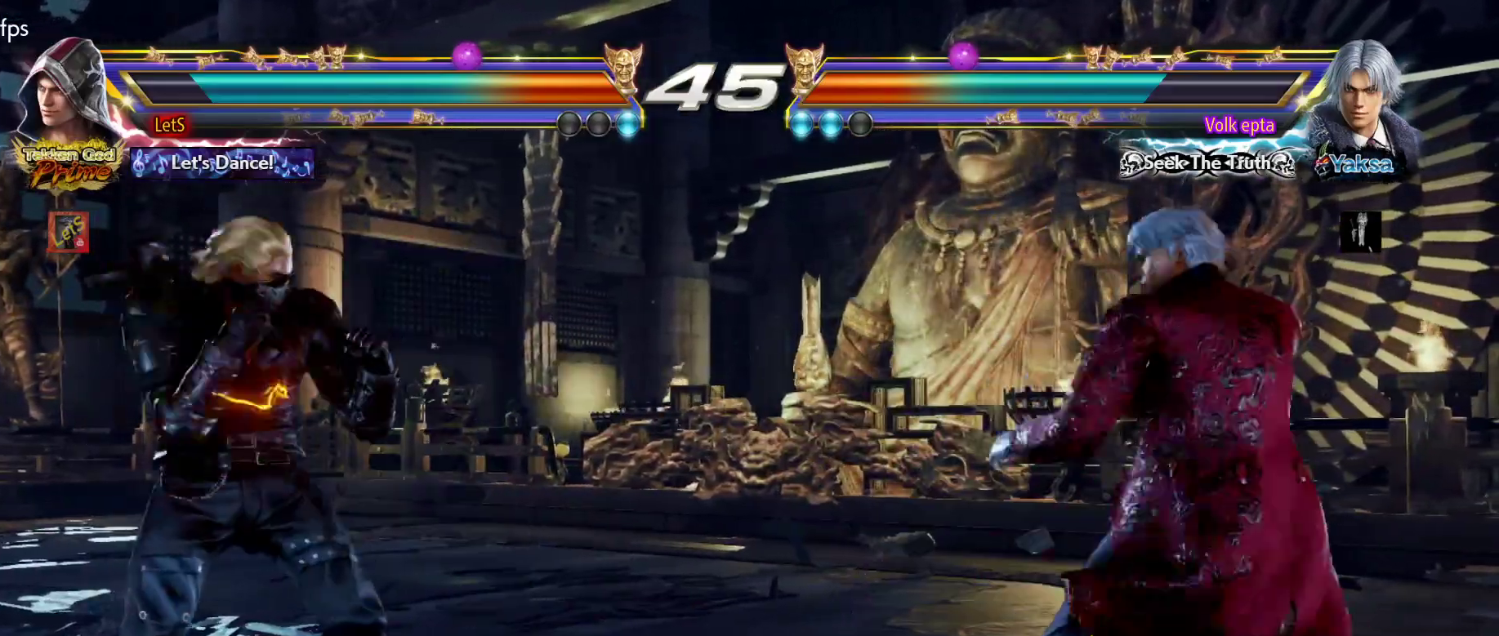
{"buttons": ["DPAD_LEFT"], "left_stick": "center", "right_stick": "center", "events": [[67, "DPAD_LEFT", "up"], [133, "DPAD_RIGHT", "down"], [233, "DPAD_RIGHT", "up"], [333, "DPAD_RIGHT", "down"], [367, "DPAD_RIGHT", "up"], [500, "DPAD_LEFT", "down"]]}
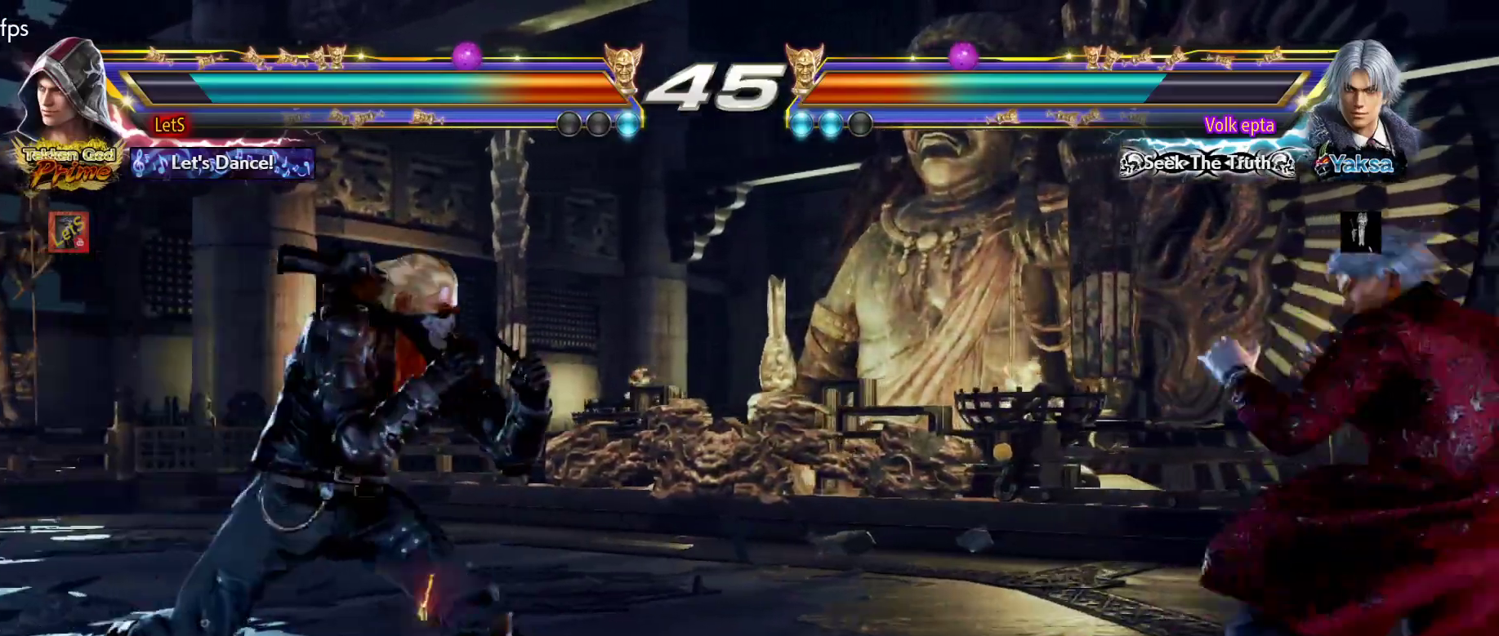
{"buttons": ["DPAD_RIGHT"], "left_stick": "center", "right_stick": "center", "events": [[67, "DPAD_LEFT", "up"], [100, "DPAD_LEFT", "down"], [200, "DPAD_LEFT", "up"], [333, "DPAD_UP", "down"], [367, "DPAD_UP", "up"], [467, "DPAD_RIGHT", "down"]]}
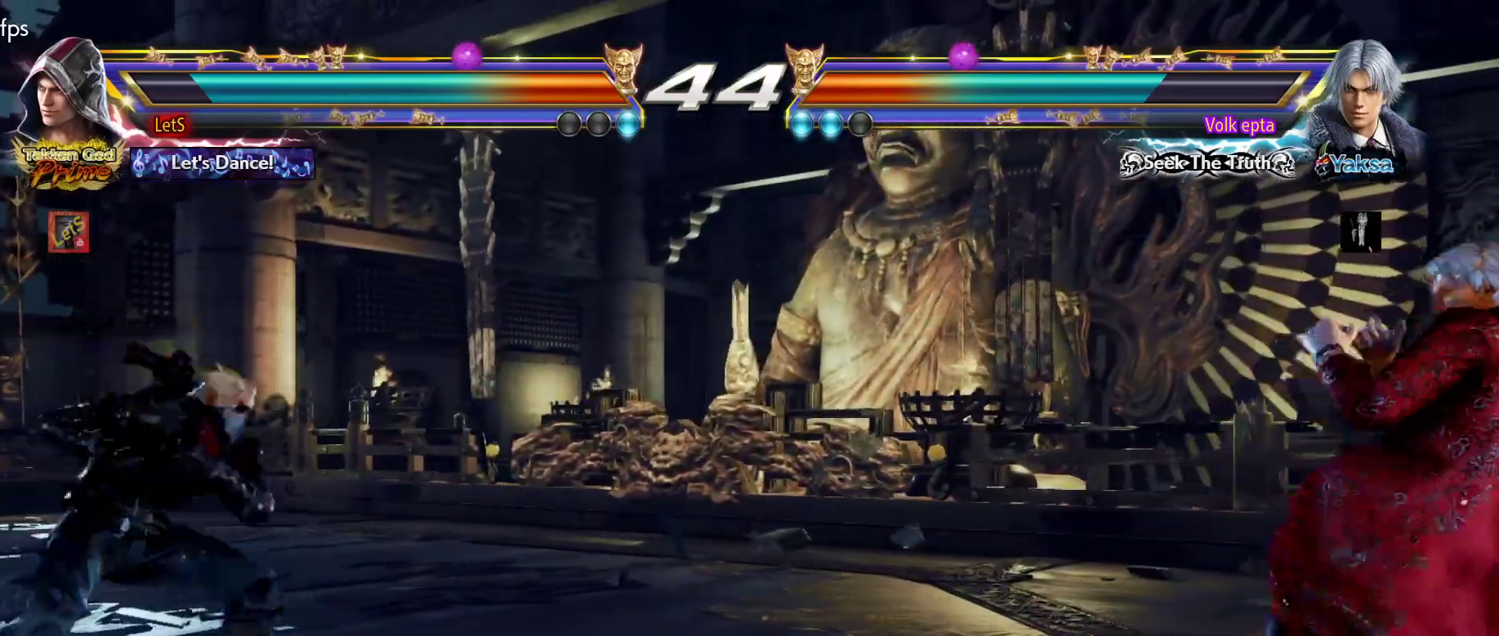
{"buttons": ["DPAD_LEFT"], "left_stick": "center", "right_stick": "center", "events": [[33, "DPAD_RIGHT", "up"], [133, "DPAD_RIGHT", "down"], [200, "DPAD_RIGHT", "up"], [300, "DPAD_LEFT", "down"], [367, "DPAD_LEFT", "up"], [433, "DPAD_LEFT", "down"]]}
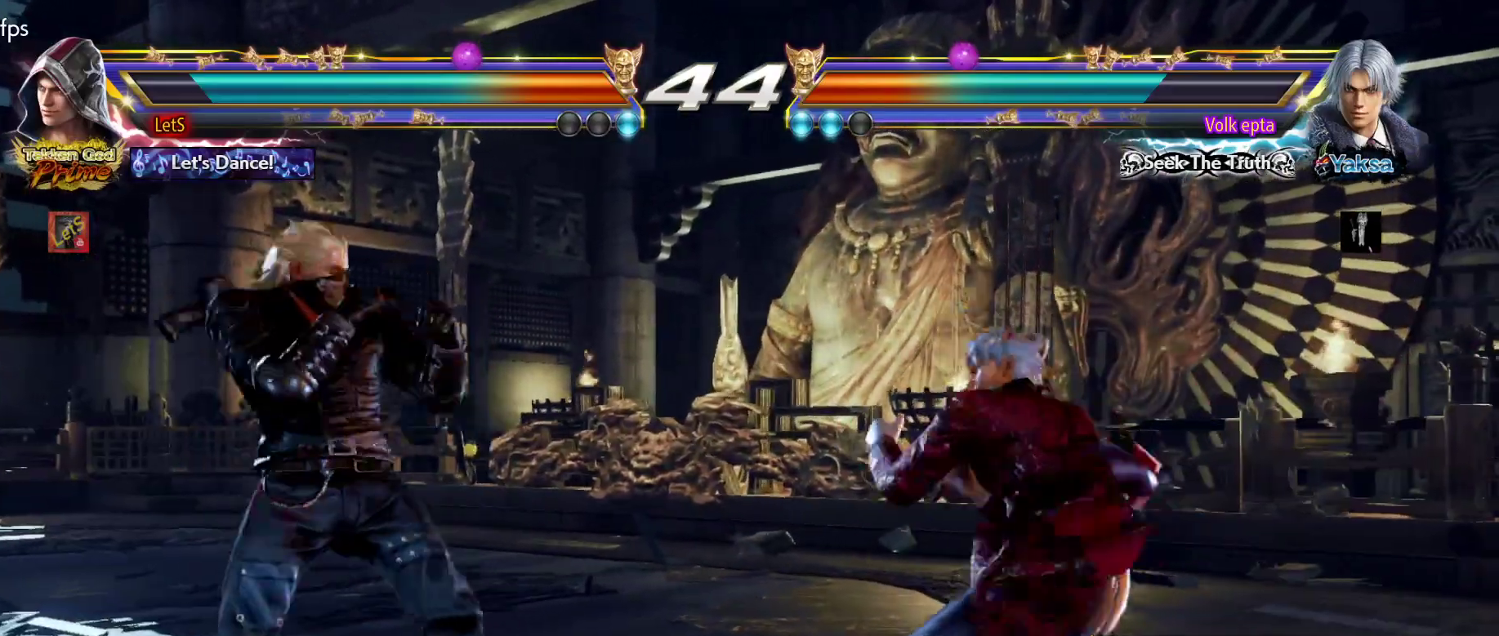
{"buttons": ["DPAD_LEFT"], "left_stick": "center", "right_stick": "center", "events": [[67, "DPAD_DOWN", "down"], [200, "DPAD_DOWN", "up"], [200, "DPAD_LEFT", "up"], [267, "DPAD_LEFT", "down"], [400, "DPAD_DOWN", "down"], [467, "DPAD_DOWN", "up"]]}
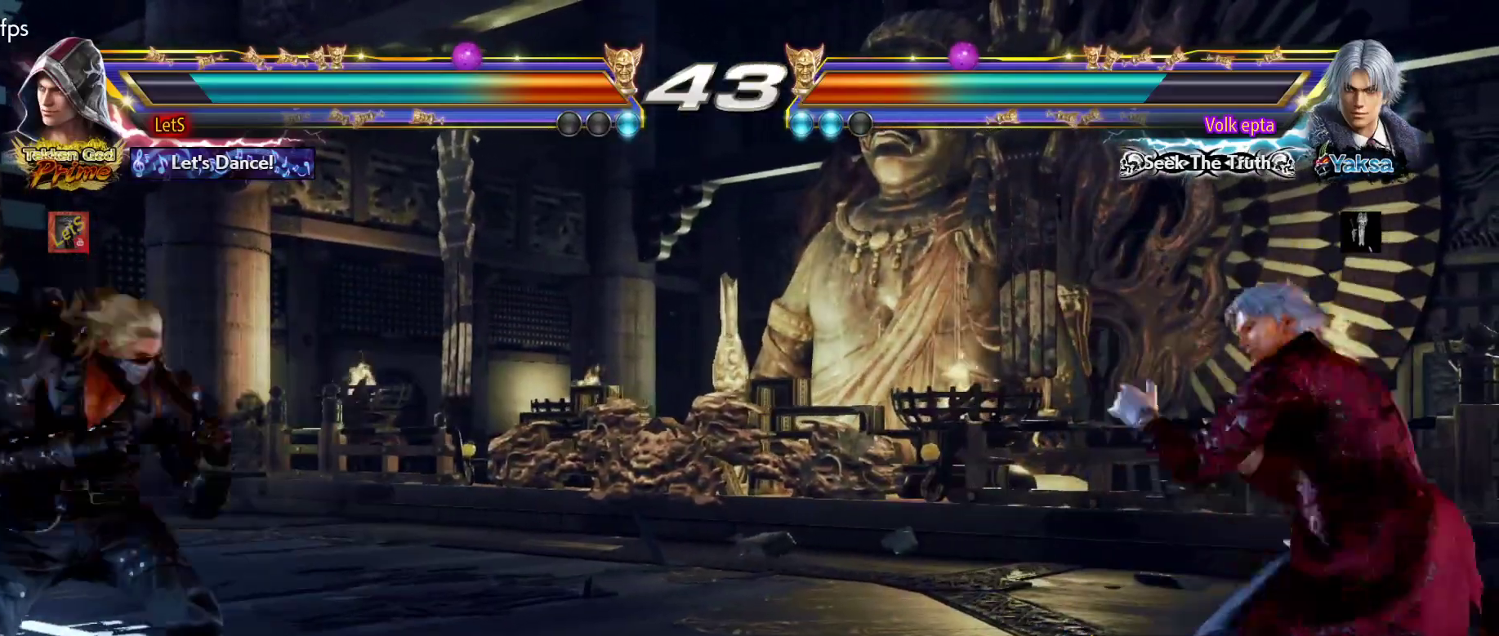
{"buttons": [], "left_stick": "center", "right_stick": "center", "events": [[133, "DPAD_LEFT", "up"], [200, "DPAD_RIGHT", "down"], [267, "DPAD_RIGHT", "up"], [333, "DPAD_RIGHT", "down"], [500, "DPAD_RIGHT", "up"]]}
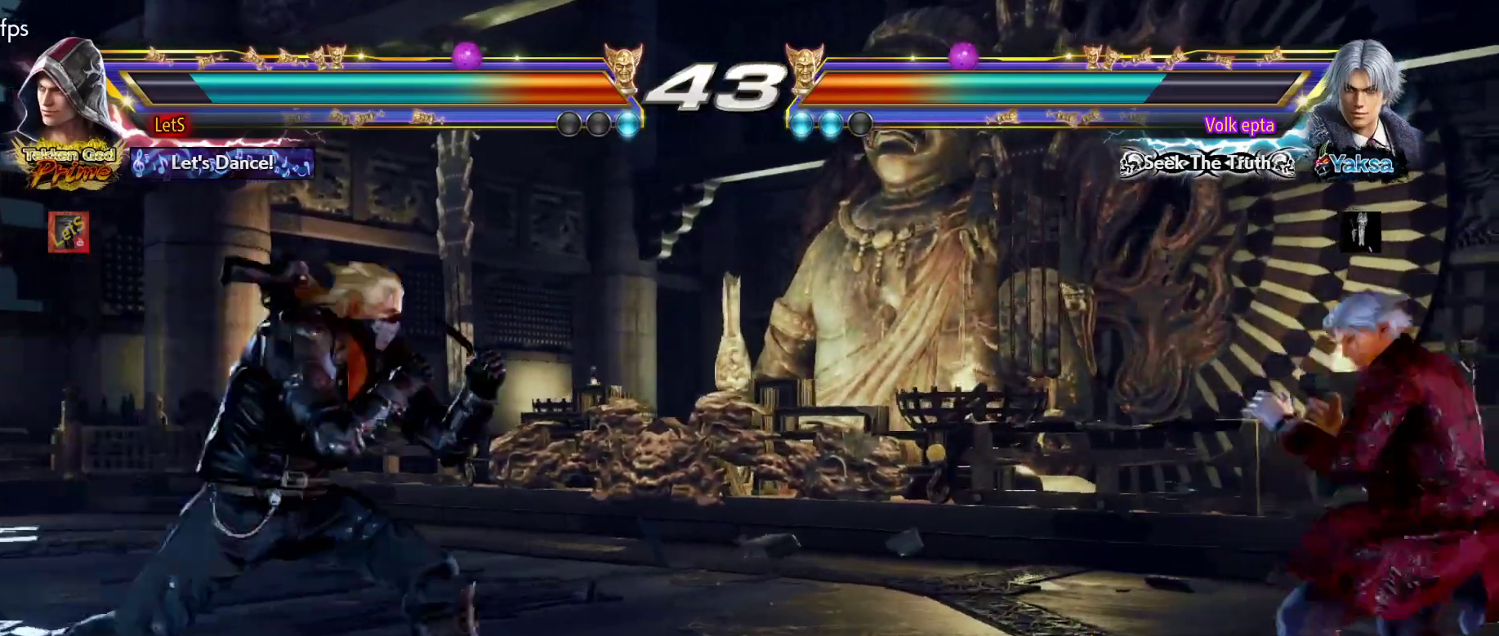
{"buttons": [], "left_stick": "center", "right_stick": "center", "events": [[100, "DPAD_LEFT", "down"], [167, "DPAD_LEFT", "up"], [300, "DPAD_UP", "down"], [433, "DPAD_UP", "up"]]}
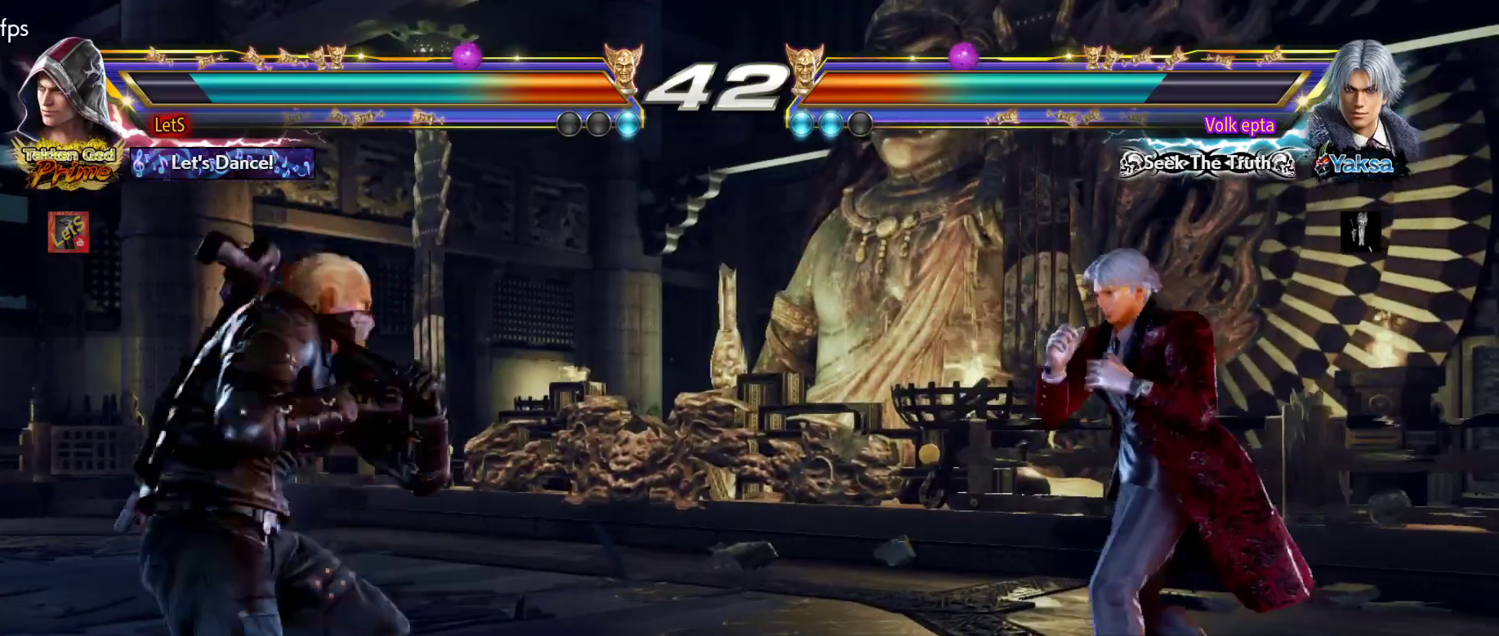
{"buttons": [], "left_stick": "center", "right_stick": "center", "events": [[33, "L2", "down"], [133, "TRIANGLE", "down"], [167, "L2", "up"], [200, "TRIANGLE", "up"], [267, "TRIANGLE", "down"], [367, "TRIANGLE", "up"], [400, "TRIANGLE", "down"], [467, "TRIANGLE", "up"]]}
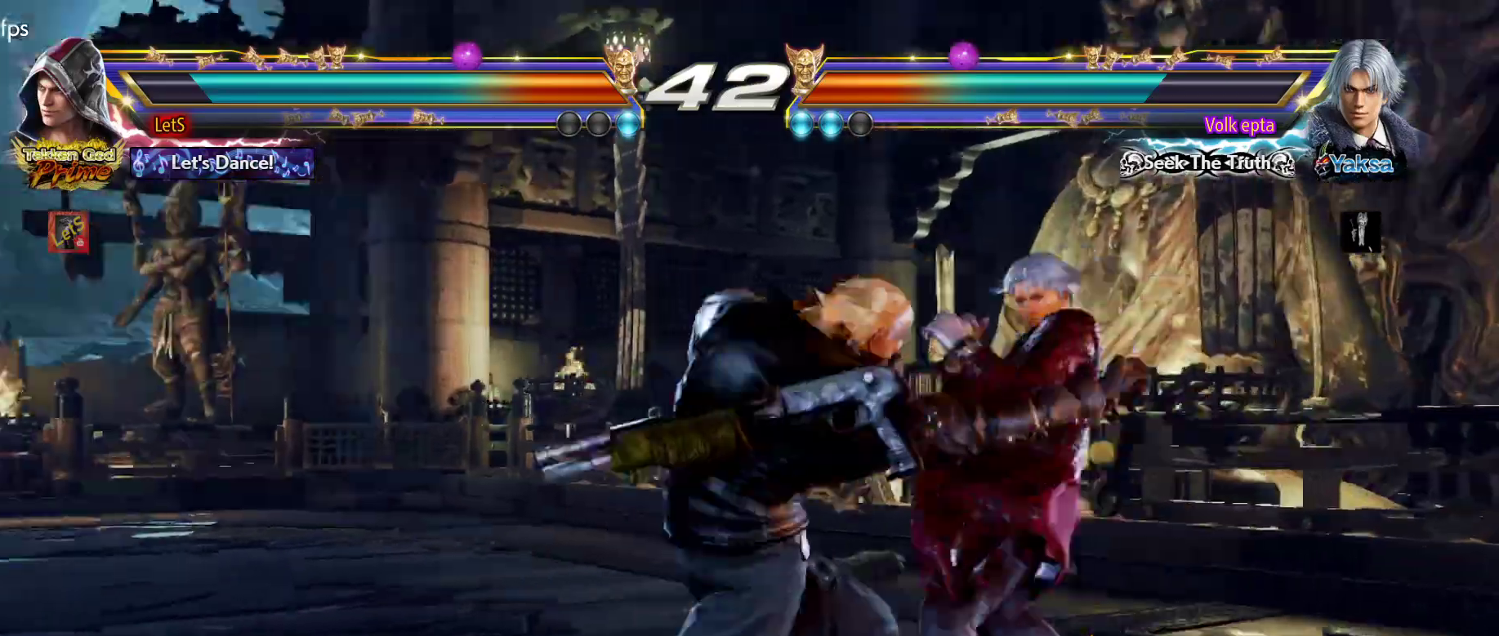
{"buttons": ["DPAD_LEFT"], "left_stick": "center", "right_stick": "center", "events": [[67, "TRIANGLE", "down"], [167, "TRIANGLE", "up"], [267, "DPAD_LEFT", "down"], [367, "DPAD_LEFT", "up"], [400, "DPAD_LEFT", "down"]]}
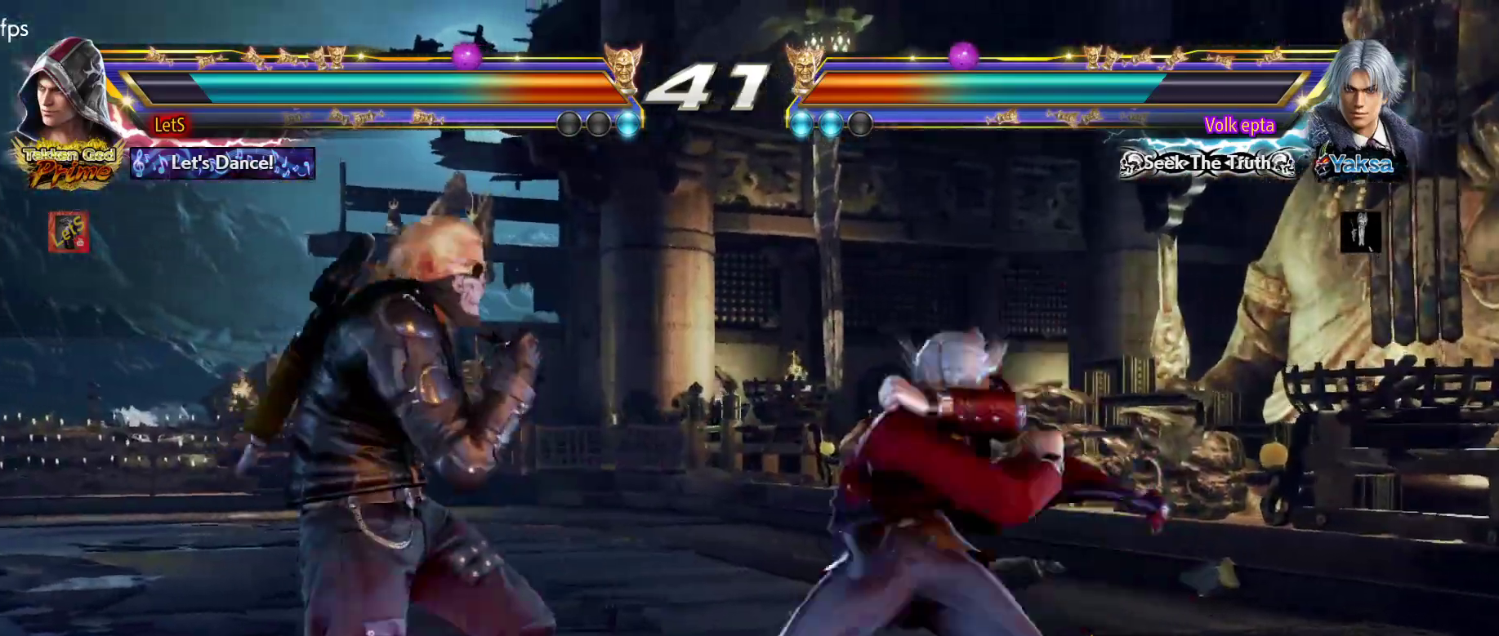
{"buttons": [], "left_stick": "center", "right_stick": "center", "events": [[133, "DPAD_DOWN", "down"], [133, "DPAD_LEFT", "up"], [167, "DPAD_RIGHT", "down"], [167, "R2", "down"], [333, "DPAD_DOWN", "up"], [333, "DPAD_RIGHT", "up"], [333, "R2", "up"]]}
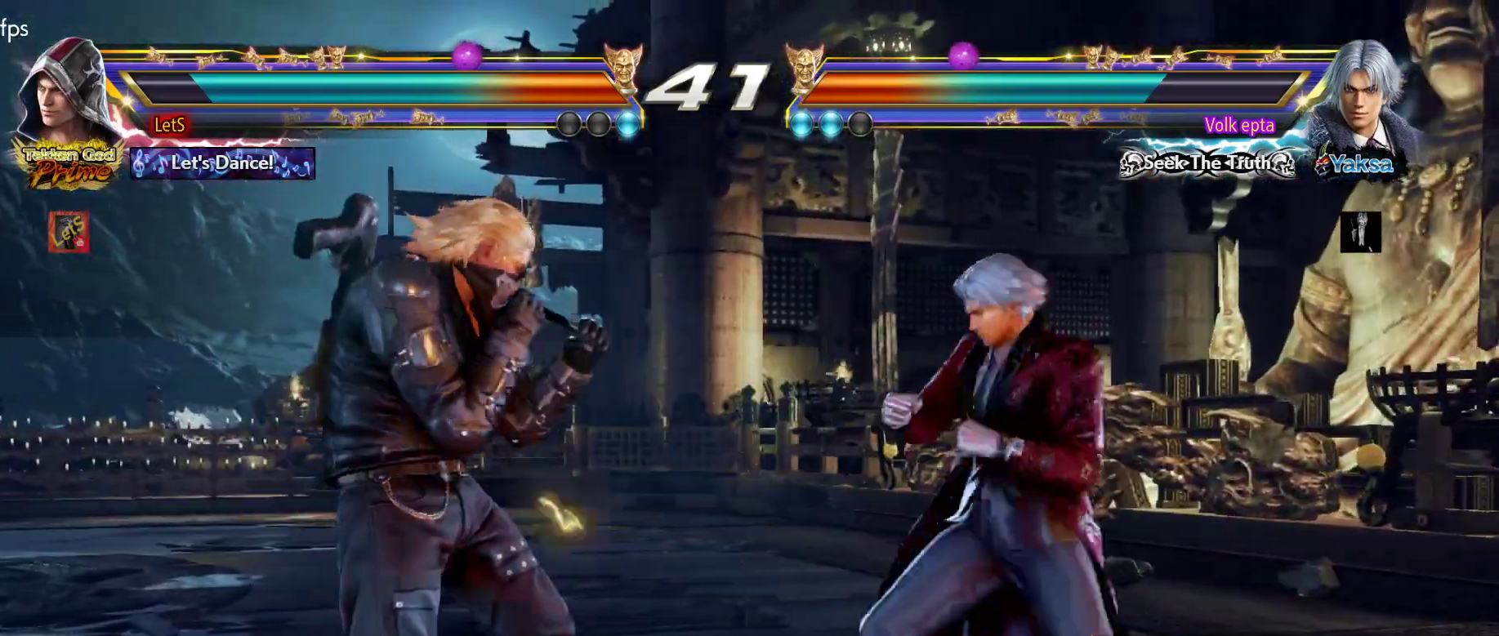
{"buttons": ["DPAD_RIGHT"], "left_stick": "center", "right_stick": "center", "events": [[467, "DPAD_RIGHT", "down"]]}
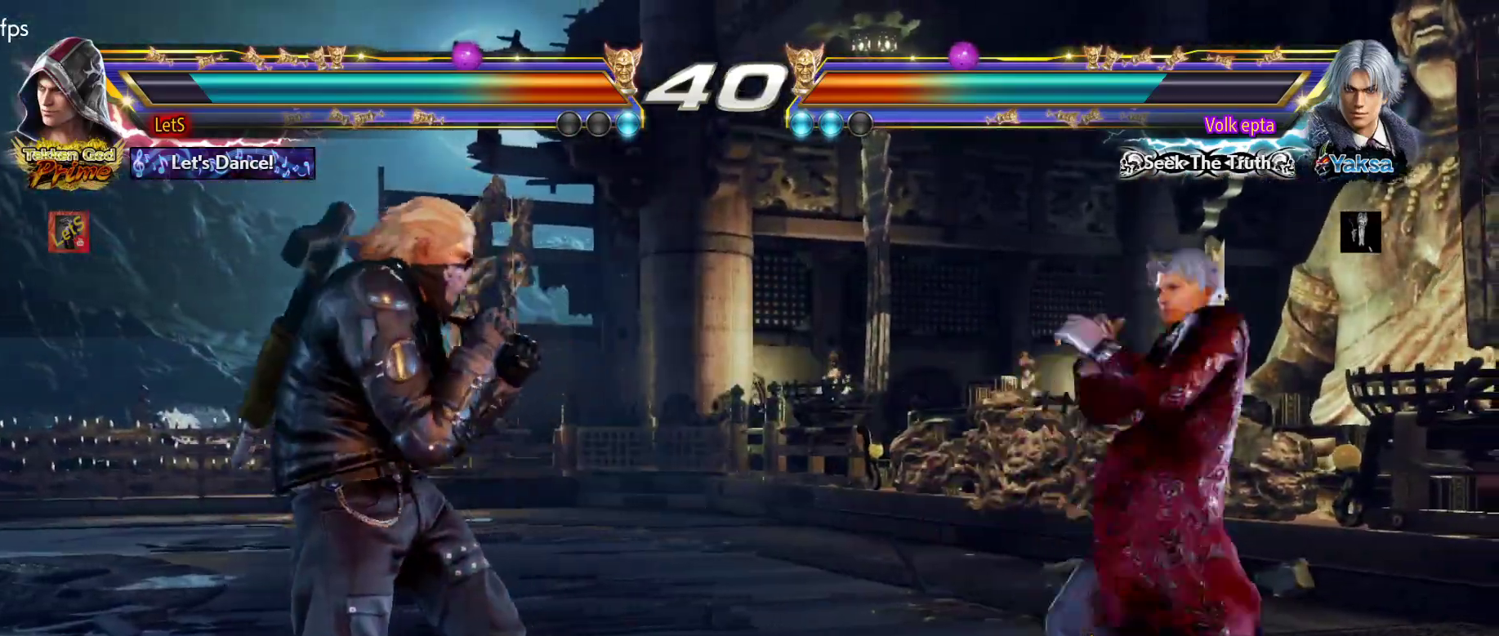
{"buttons": [], "left_stick": "center", "right_stick": "center", "events": [[100, "DPAD_RIGHT", "up"], [133, "DPAD_RIGHT", "down"], [167, "DPAD_RIGHT", "up"], [233, "DPAD_RIGHT", "down"], [233, "TRIANGLE", "down"], [367, "DPAD_RIGHT", "up"], [367, "TRIANGLE", "up"]]}
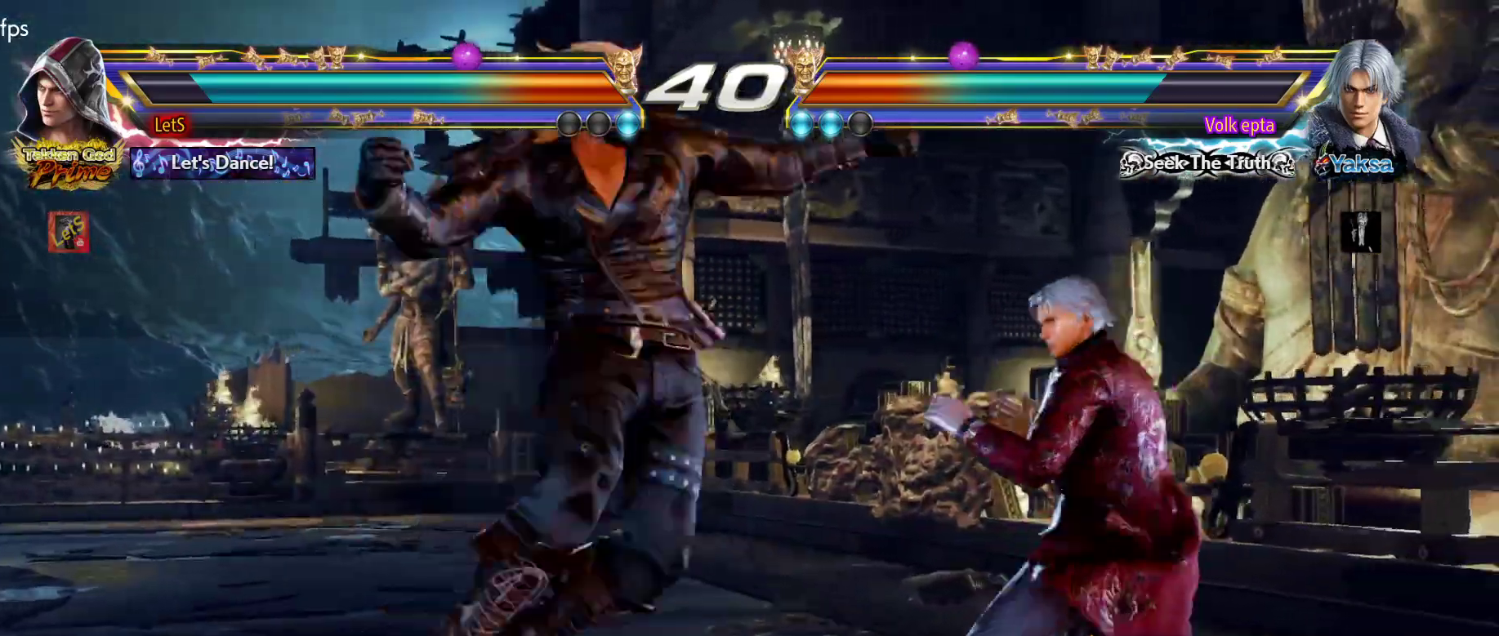
{"buttons": [], "left_stick": "center", "right_stick": "center", "events": []}
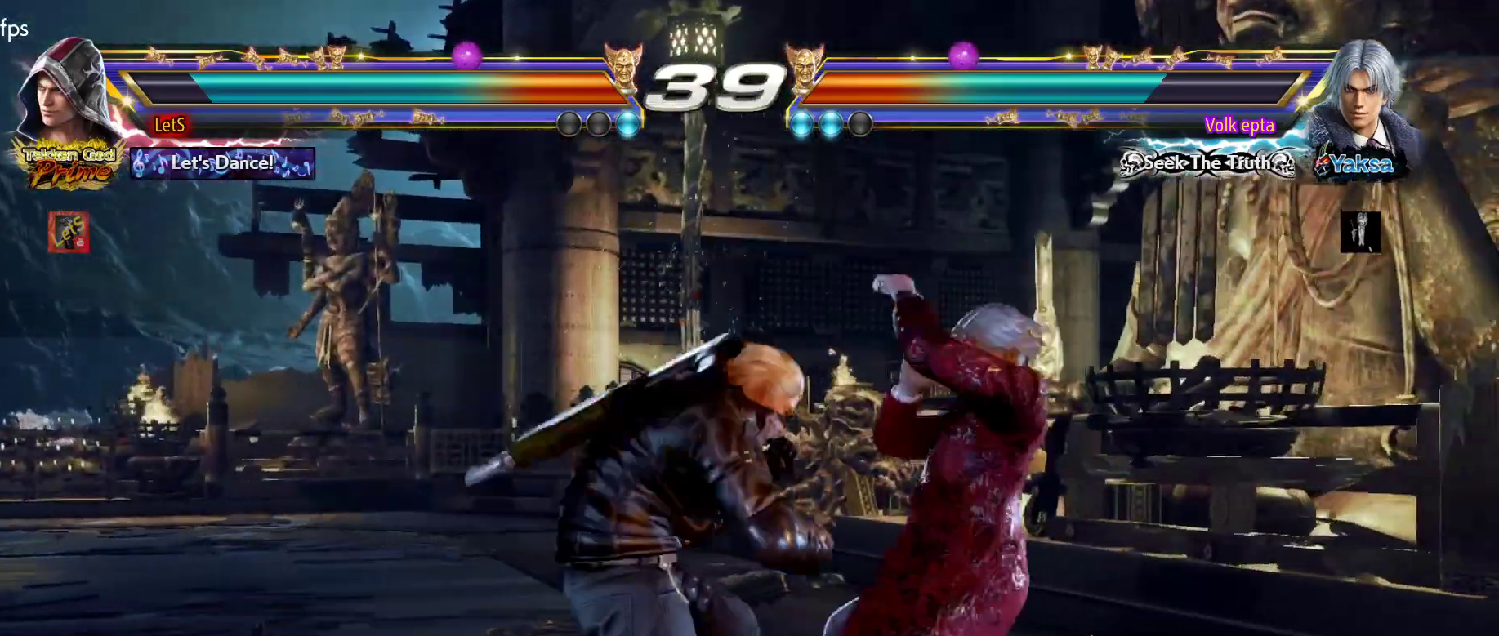
{"buttons": ["DPAD_LEFT"], "left_stick": "center", "right_stick": "center", "events": [[33, "DPAD_DOWN", "down"], [100, "DPAD_RIGHT", "down"], [133, "DPAD_DOWN", "up"], [167, "SQUARE", "down"], [233, "DPAD_RIGHT", "up"], [300, "DPAD_LEFT", "down"], [300, "SQUARE", "up"]]}
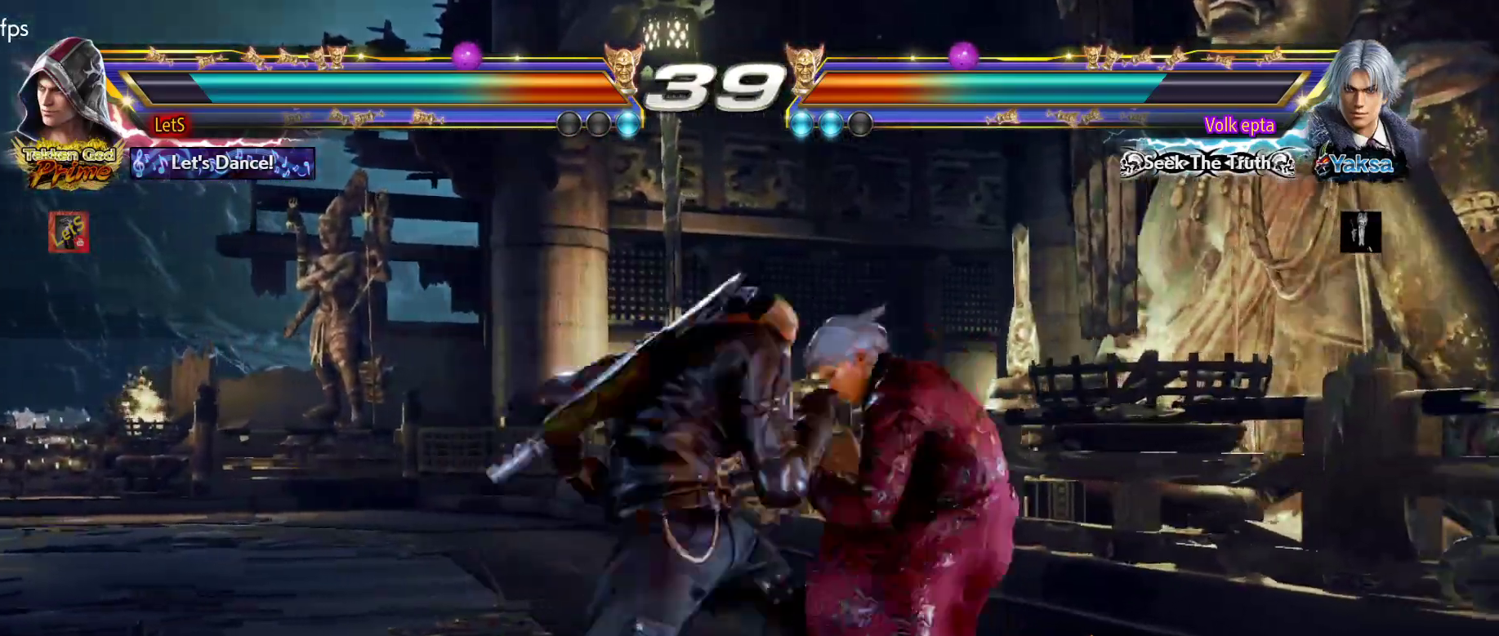
{"buttons": ["DPAD_LEFT"], "left_stick": "center", "right_stick": "center", "events": [[233, "DPAD_DOWN", "down"], [333, "DPAD_DOWN", "up"], [367, "DPAD_LEFT", "up"], [467, "DPAD_LEFT", "down"]]}
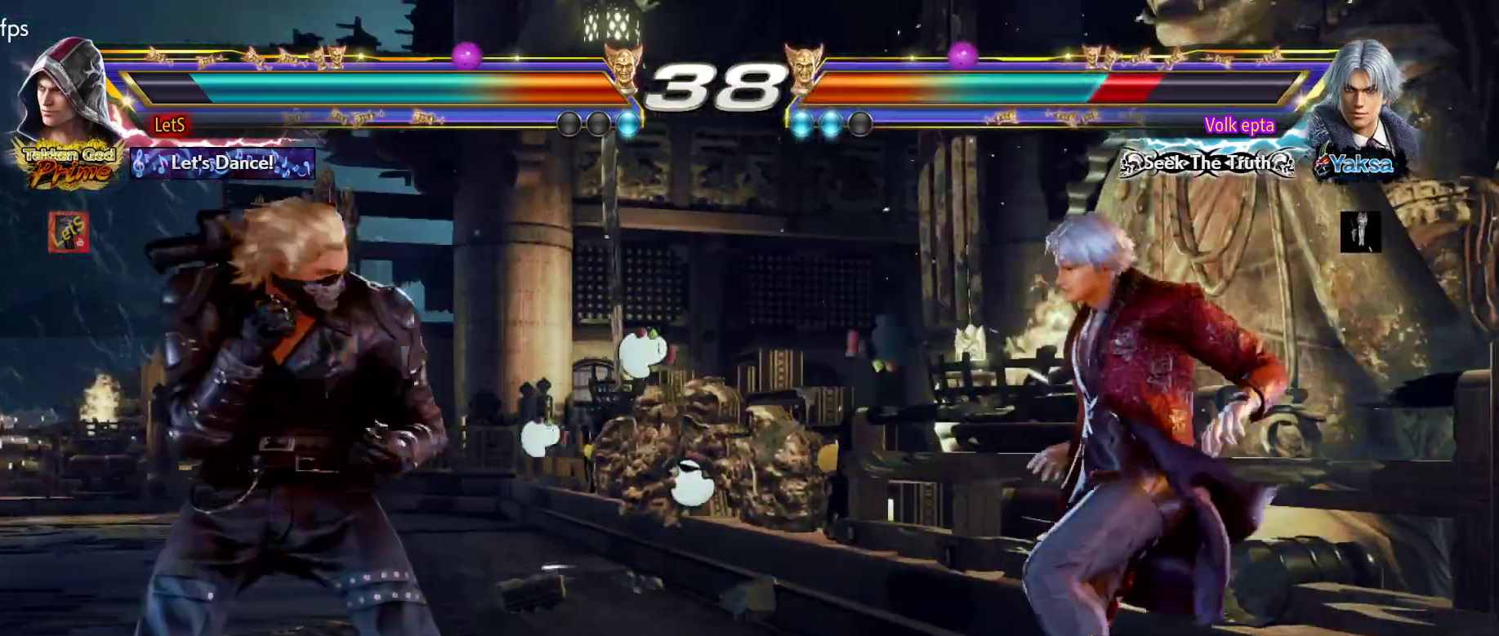
{"buttons": [], "left_stick": "center", "right_stick": "center", "events": [[67, "DPAD_LEFT", "up"], [200, "CROSS", "down"], [267, "SQUARE", "down"], [300, "CROSS", "up"], [467, "SQUARE", "up"]]}
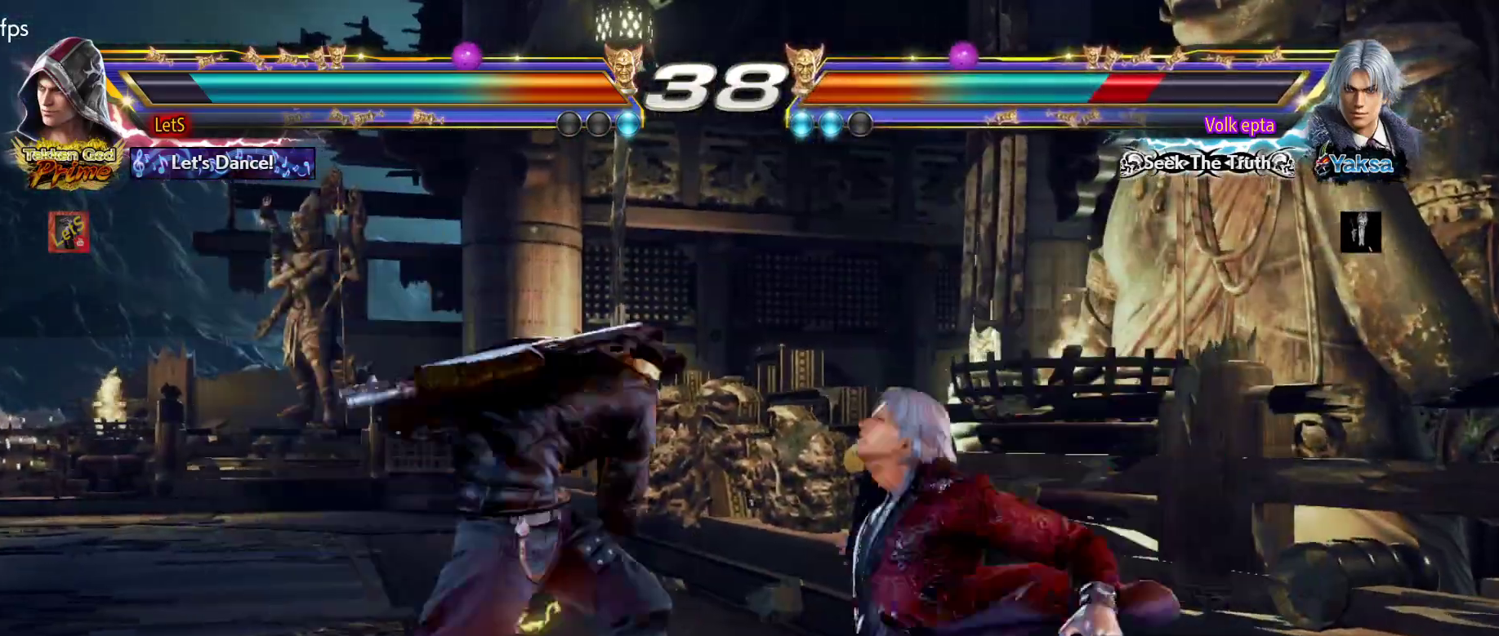
{"buttons": ["SQUARE"], "left_stick": "center", "right_stick": "center", "events": [[33, "SQUARE", "down"], [67, "SQUARE", "up"], [133, "SQUARE", "down"], [233, "SQUARE", "up"], [300, "SQUARE", "down"], [333, "SQUARE", "up"], [400, "SQUARE", "down"]]}
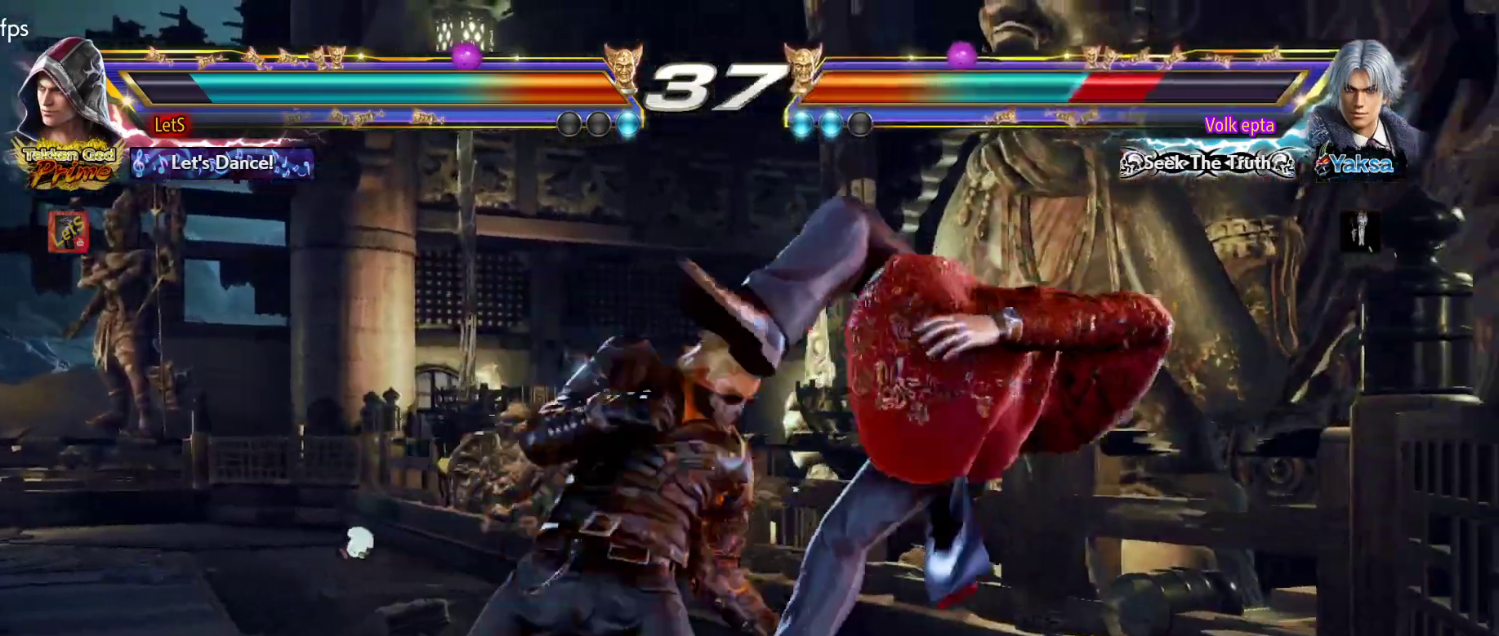
{"buttons": ["TRIANGLE"], "left_stick": "center", "right_stick": "center", "events": [[33, "SQUARE", "up"], [300, "DPAD_RIGHT", "down"], [433, "TRIANGLE", "down"], [467, "DPAD_RIGHT", "up"]]}
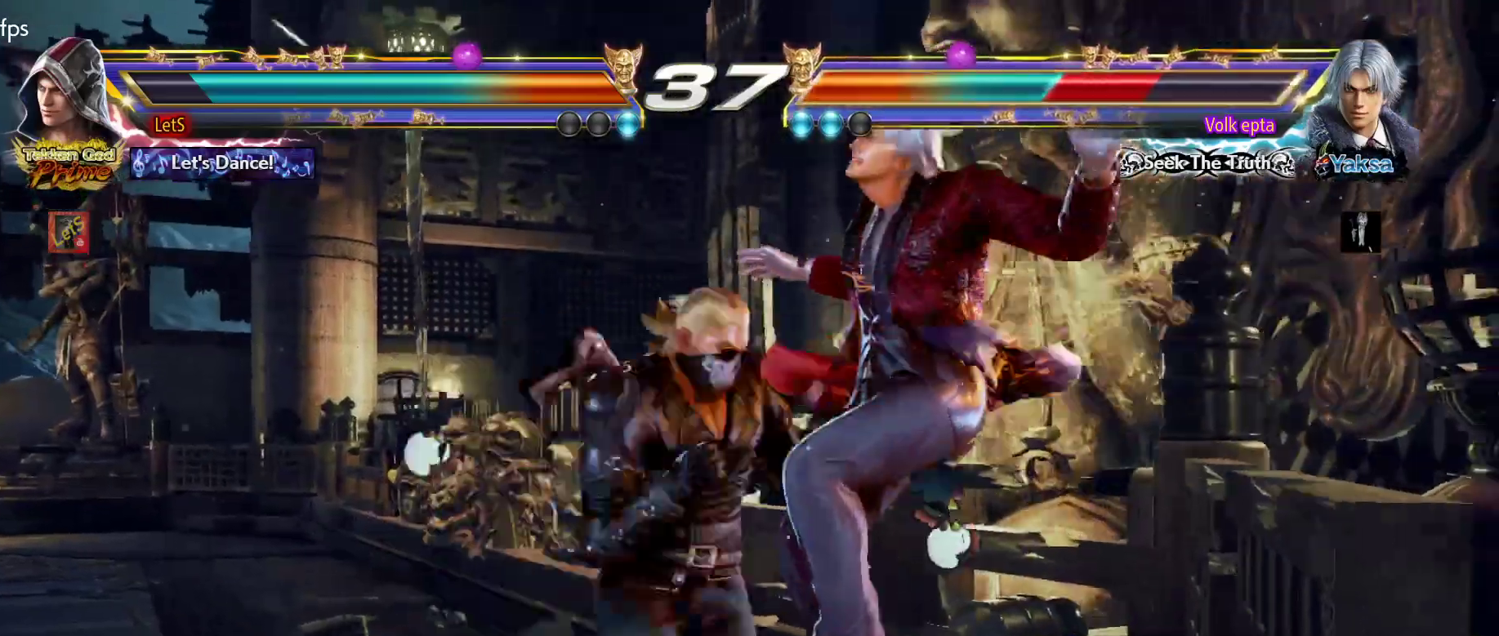
{"buttons": ["DPAD_LEFT"], "left_stick": "center", "right_stick": "center", "events": [[33, "DPAD_LEFT", "down"], [33, "SQUARE", "down"], [33, "TRIANGLE", "up"], [167, "SQUARE", "up"]]}
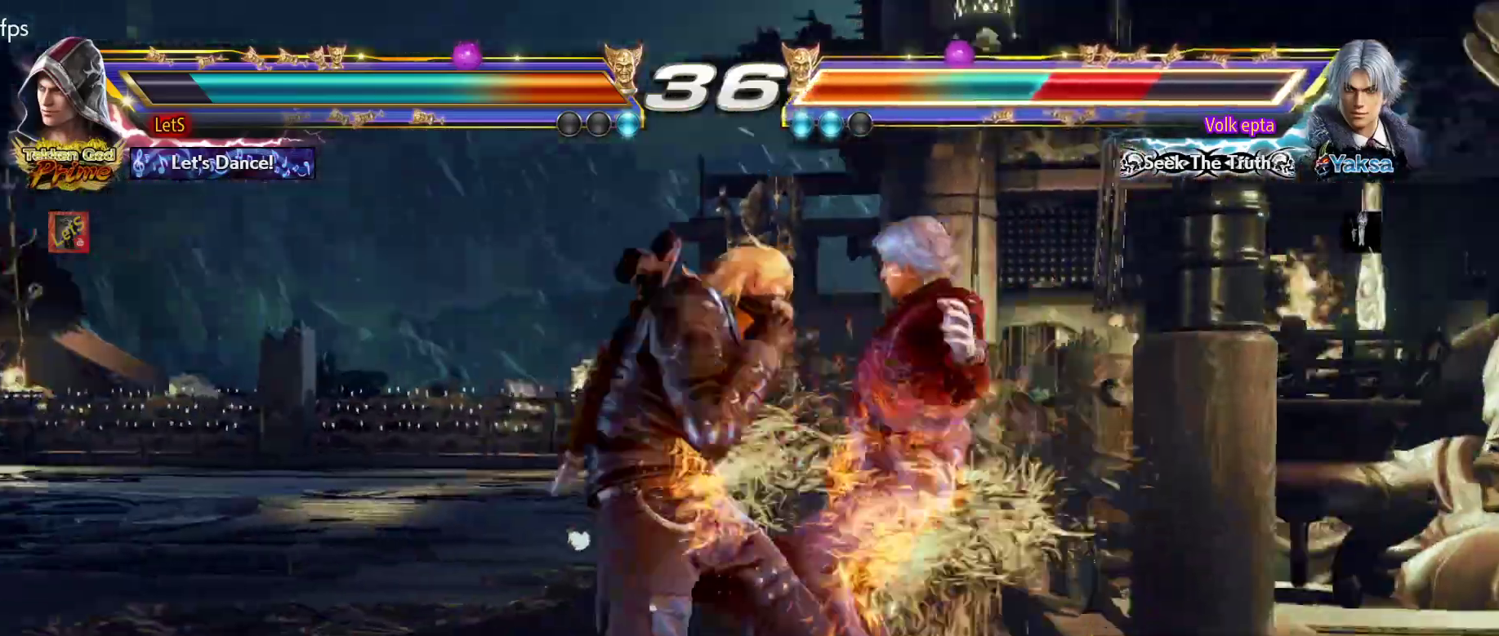
{"buttons": ["SQUARE", "TRIANGLE"], "left_stick": "center", "right_stick": "center", "events": [[133, "DPAD_LEFT", "up"], [133, "DPAD_RIGHT", "down"], [200, "CROSS", "down"], [233, "DPAD_RIGHT", "up"], [233, "R2", "down"], [233, "SQUARE", "down"], [267, "CROSS", "up"], [267, "TRIANGLE", "down"], [333, "R2", "up"], [333, "SQUARE", "up"], [400, "SQUARE", "down"], [400, "TRIANGLE", "up"], [500, "TRIANGLE", "down"]]}
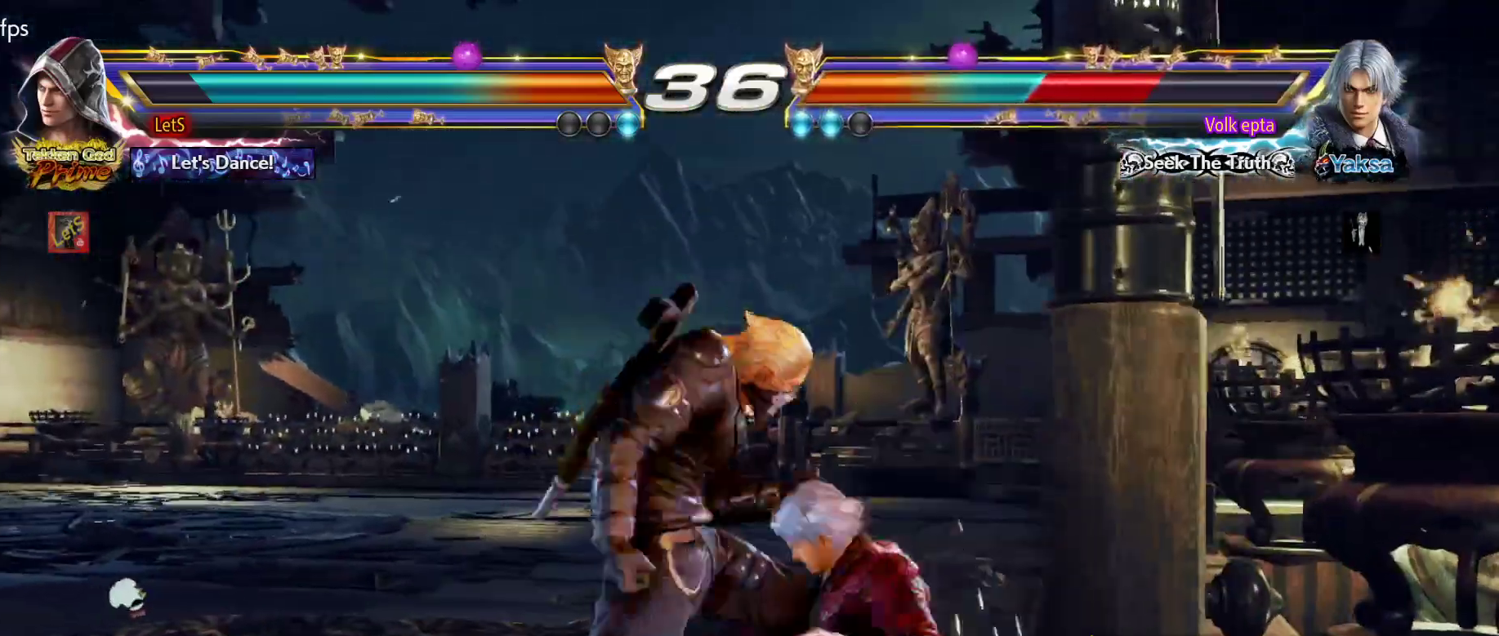
{"buttons": ["SQUARE"], "left_stick": "center", "right_stick": "center", "events": [[33, "SQUARE", "up"], [133, "SQUARE", "down"], [233, "TRIANGLE", "up"], [333, "TRIANGLE", "down"], [367, "SQUARE", "up"], [467, "SQUARE", "down"], [467, "TRIANGLE", "up"]]}
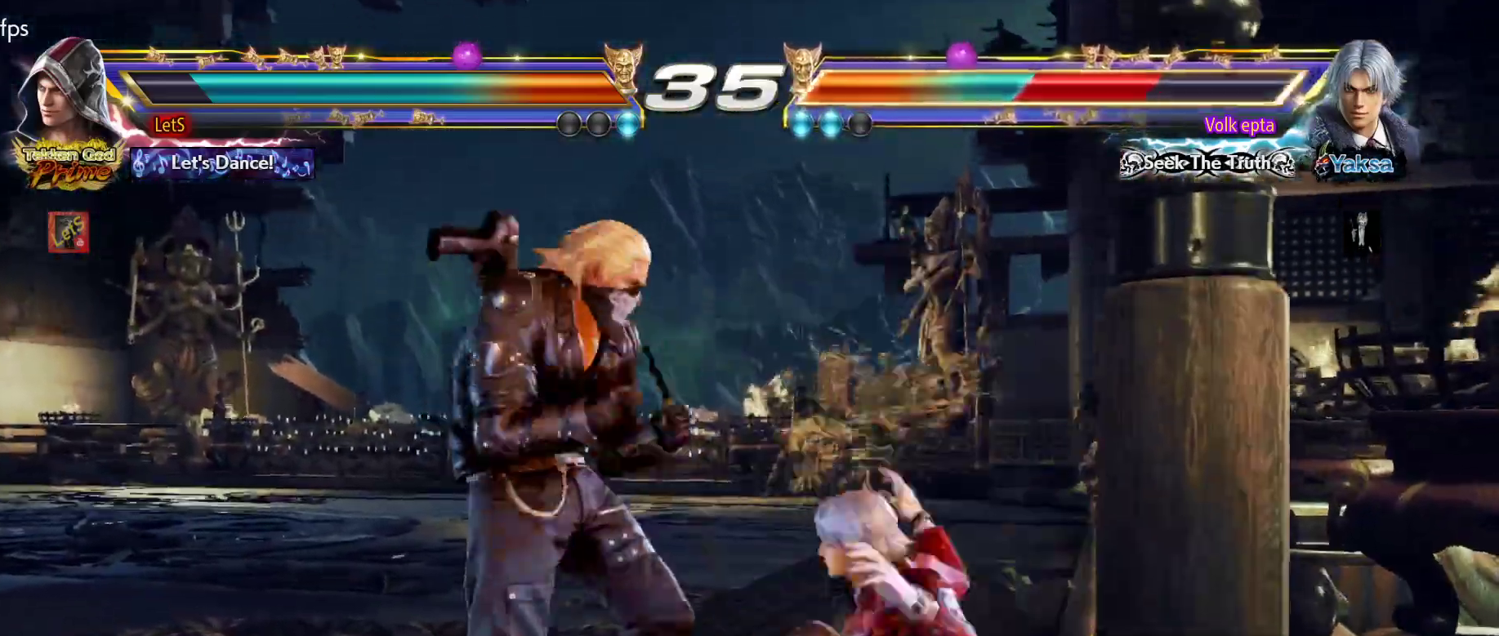
{"buttons": [], "left_stick": "center", "right_stick": "center", "events": [[67, "SQUARE", "up"], [333, "DPAD_UP", "down"], [433, "DPAD_UP", "up"]]}
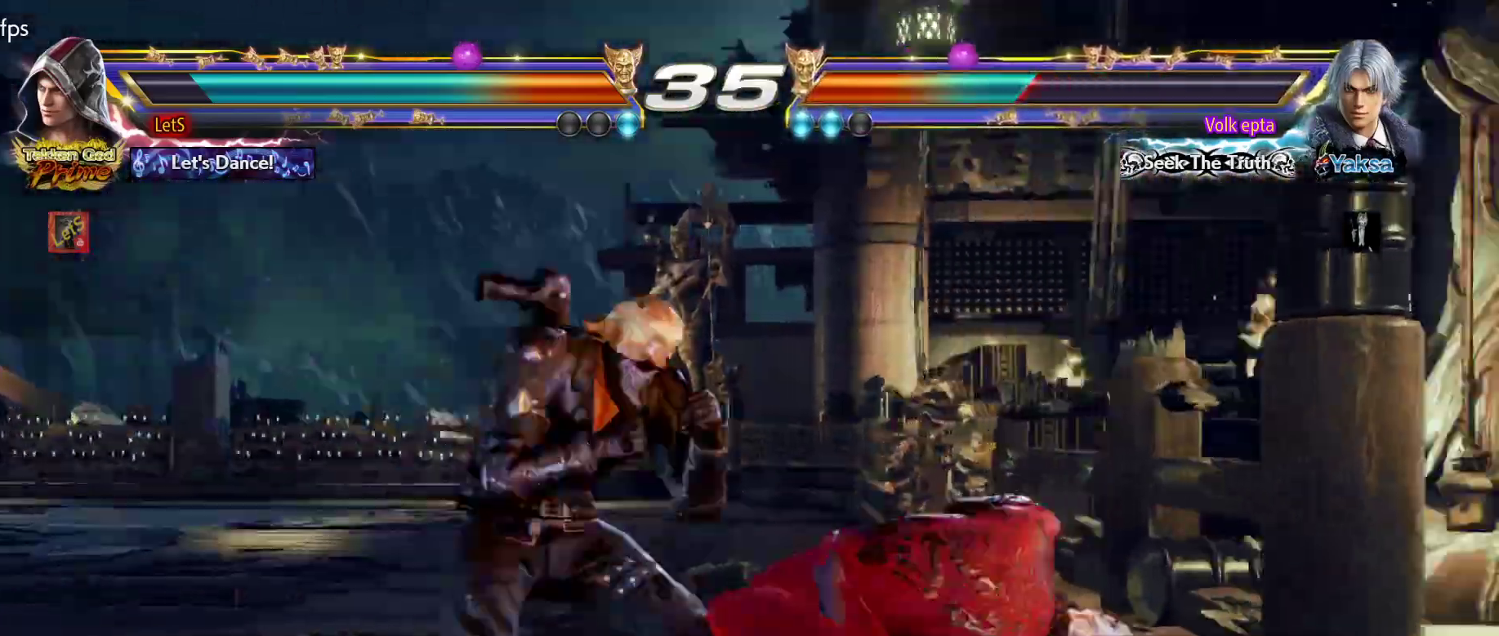
{"buttons": ["CROSS"], "left_stick": "center", "right_stick": "center", "events": [[33, "DPAD_DOWN", "down"], [33, "DPAD_LEFT", "down"], [67, "CROSS", "down"], [167, "DPAD_DOWN", "up"], [167, "DPAD_LEFT", "up"], [200, "TRIANGLE", "down"], [267, "TRIANGLE", "up"], [333, "TRIANGLE", "down"], [400, "TRIANGLE", "up"]]}